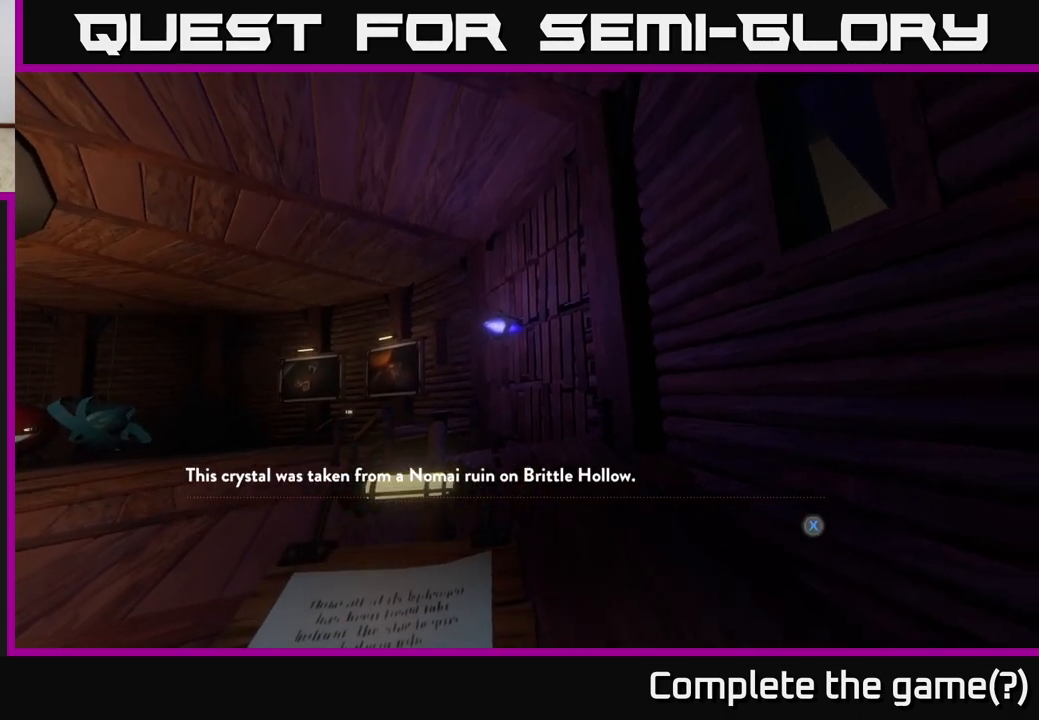
Gameplay with a controller (Xbox layout); each line is a JSON object with the inputs held at the frame after it. "events" lists button and stick changes between this image and that frame as [ms after this image, input, new state], when the widget could be followed in between.
{"buttons": [], "left_stick": "center", "right_stick": "center", "events": [[17, "X", "down"], [83, "X", "up"], [200, "X", "down"], [283, "X", "up"], [367, "X", "down"], [433, "X", "up"]]}
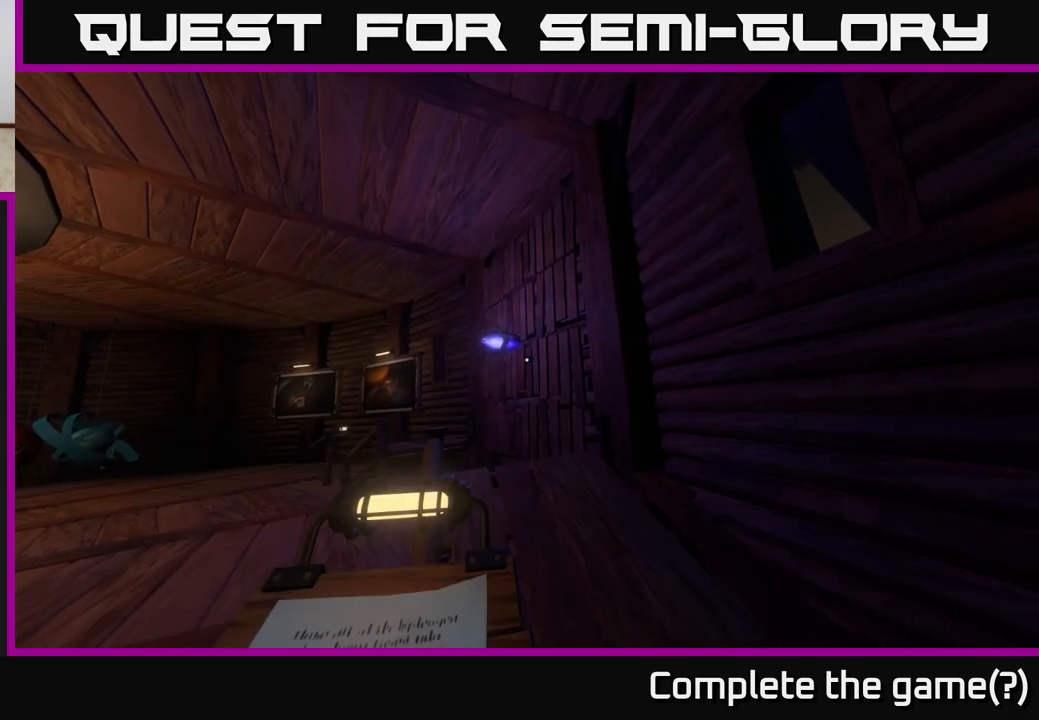
{"buttons": [], "left_stick": "center", "right_stick": "center", "events": [[50, "X", "down"], [117, "X", "up"]]}
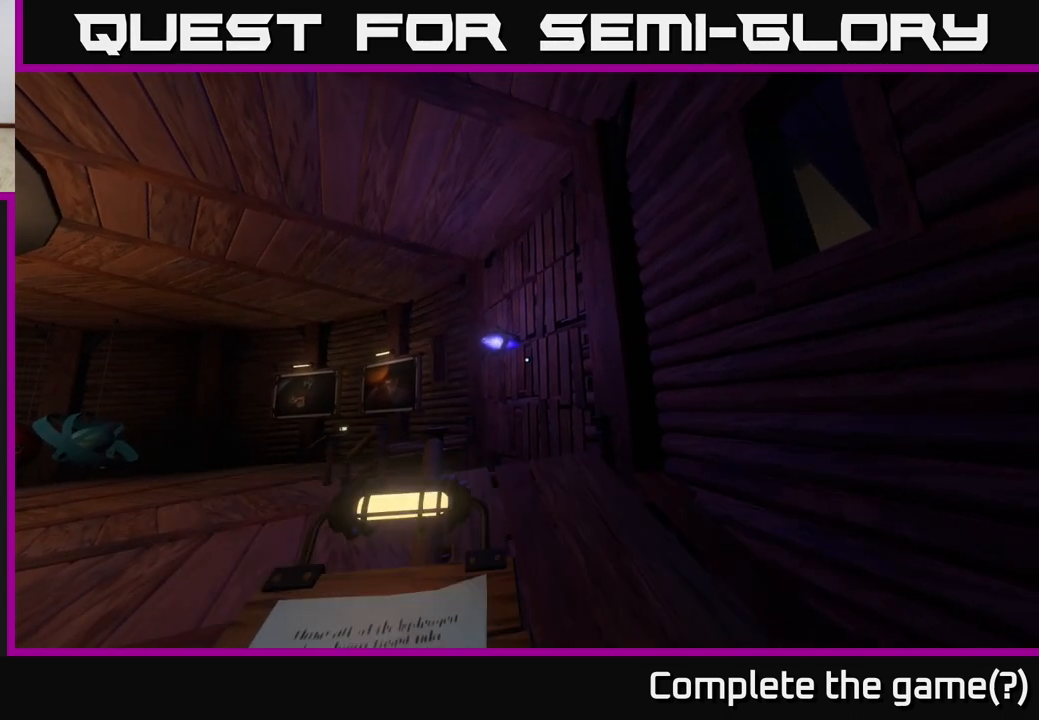
{"buttons": [], "left_stick": "center", "right_stick": "right", "events": [[133, "X", "down"], [167, "X", "up"], [383, "right_stick", "right"]]}
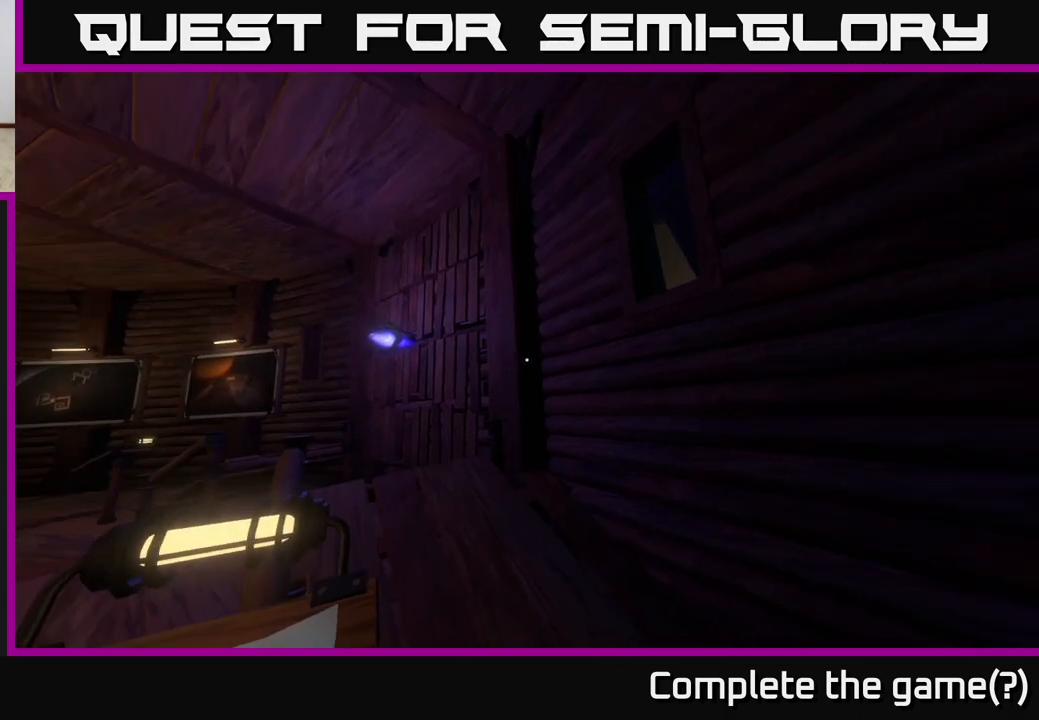
{"buttons": [], "left_stick": "center", "right_stick": "down-right", "events": [[50, "left_stick", "down-left"], [83, "right_stick", "up-right"], [283, "right_stick", "right"], [300, "left_stick", "center"], [433, "right_stick", "down-right"]]}
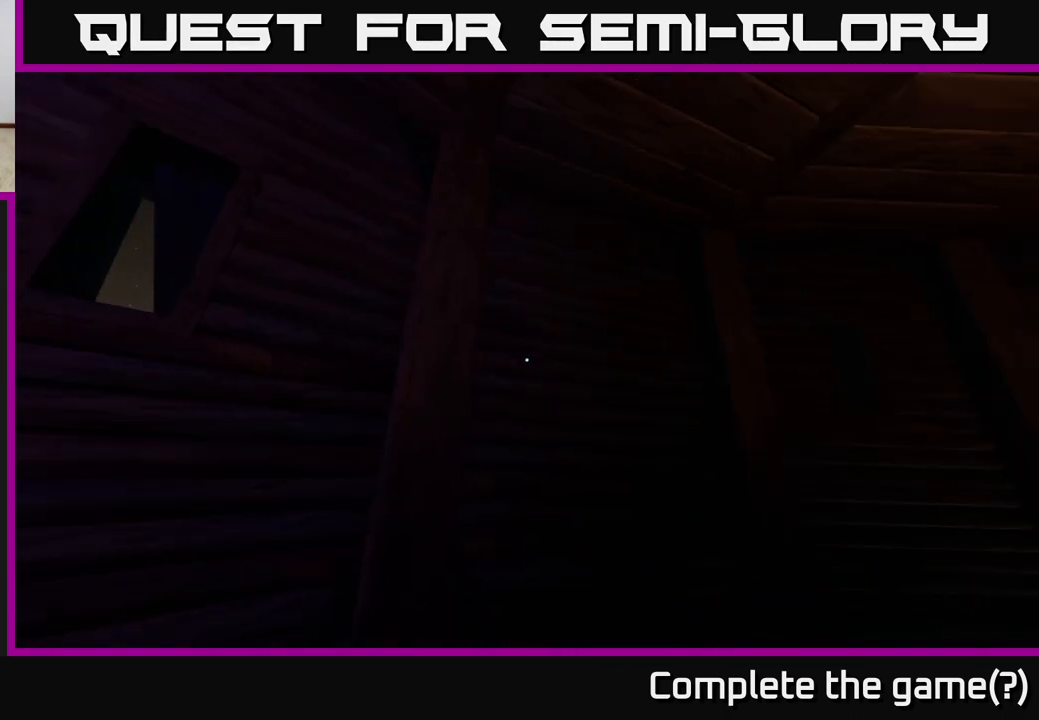
{"buttons": [], "left_stick": "up", "right_stick": "center", "events": [[317, "left_stick", "up"], [500, "right_stick", "center"]]}
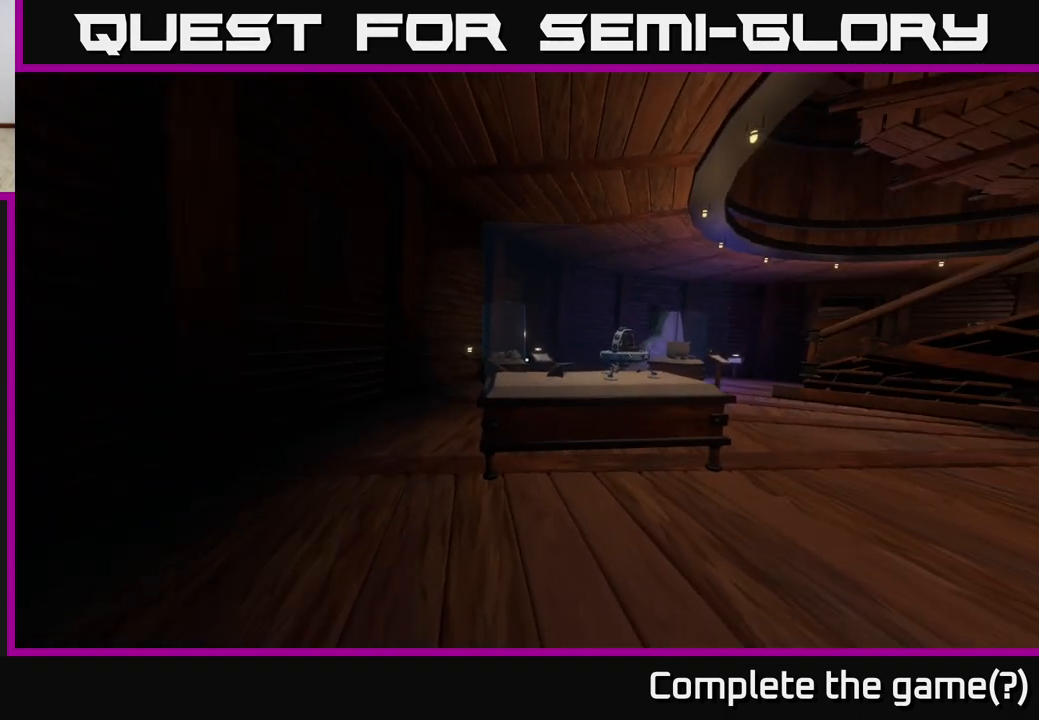
{"buttons": [], "left_stick": "up-left", "right_stick": "down-right", "events": [[117, "right_stick", "right"], [300, "right_stick", "down-right"], [350, "left_stick", "up-left"]]}
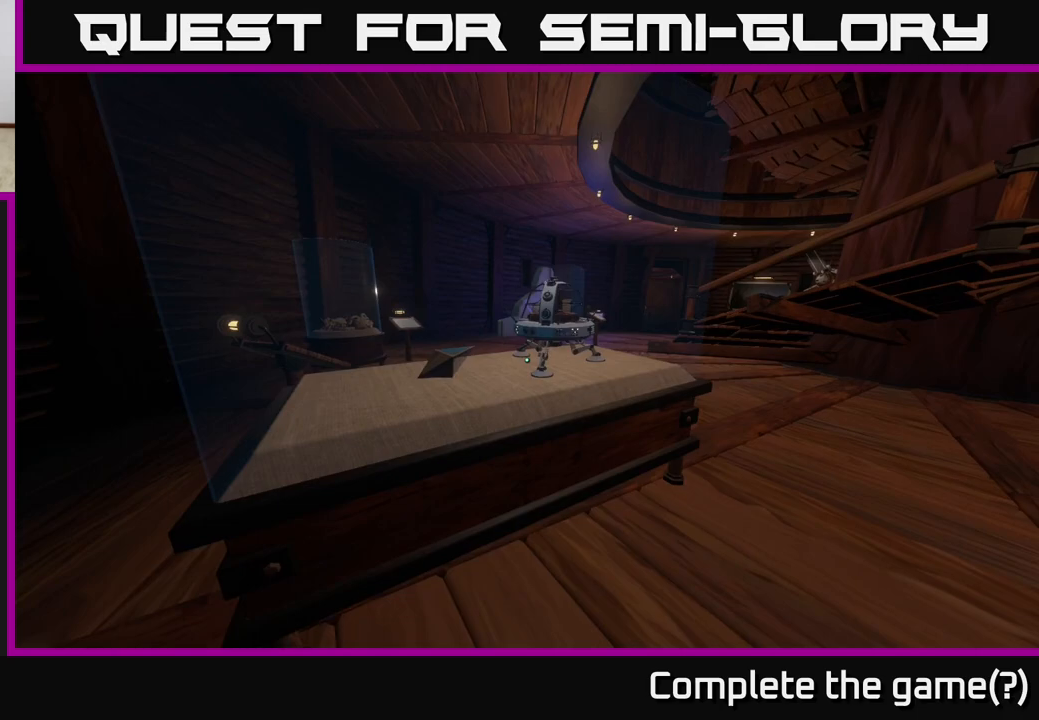
{"buttons": [], "left_stick": "left", "right_stick": "right", "events": [[17, "left_stick", "left"], [250, "right_stick", "right"]]}
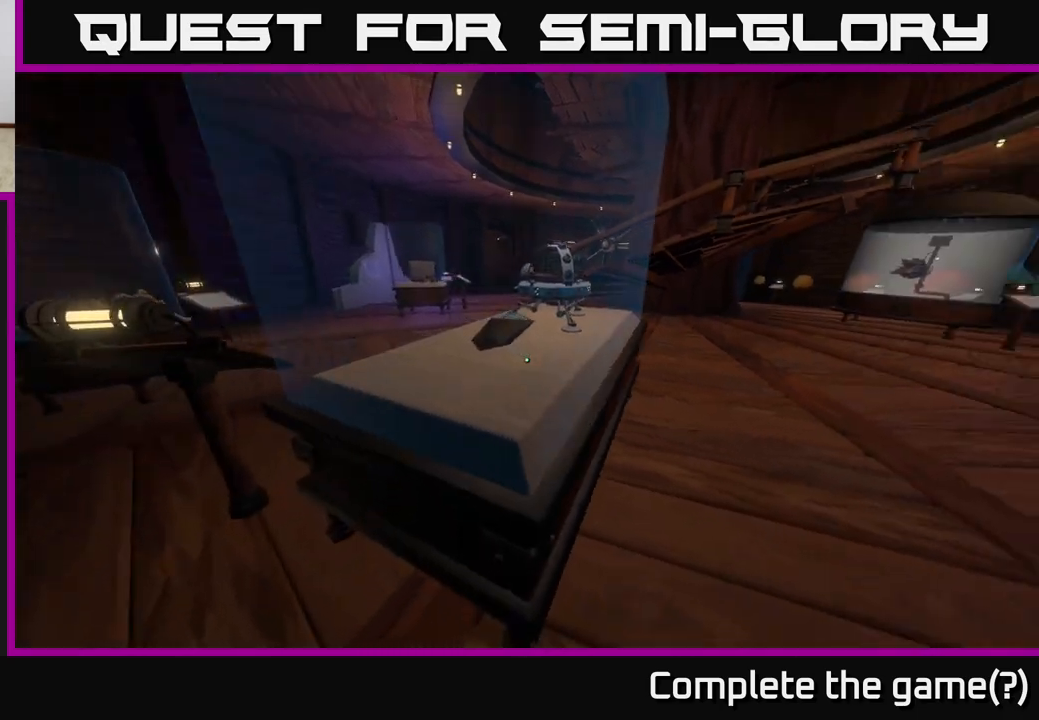
{"buttons": [], "left_stick": "left", "right_stick": "right", "events": []}
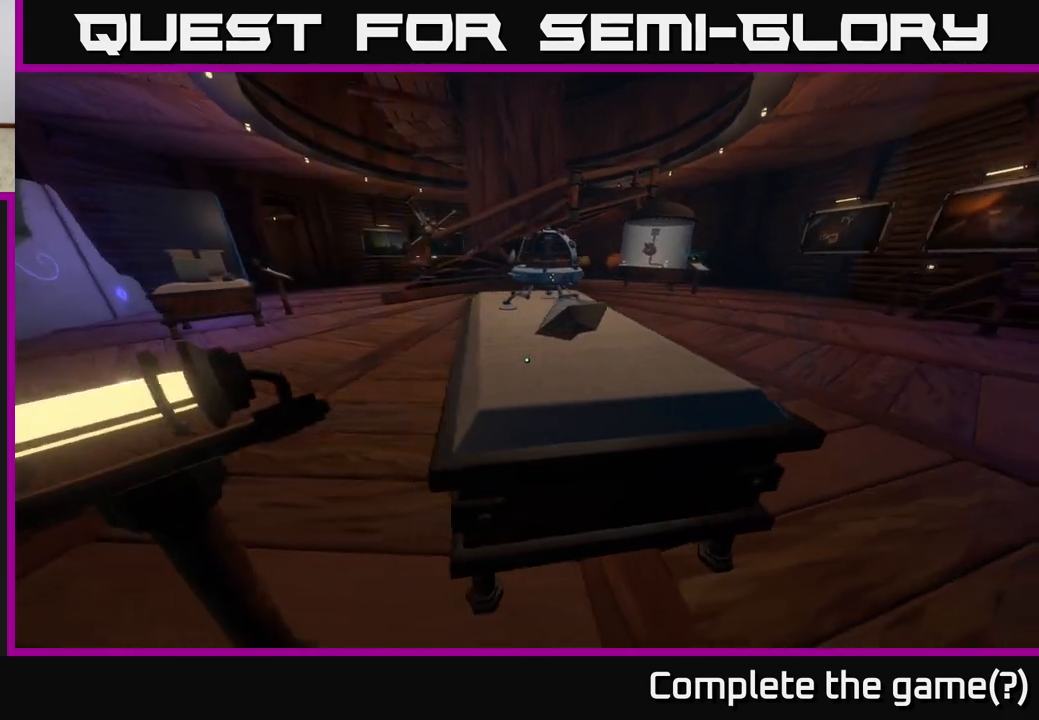
{"buttons": [], "left_stick": "left", "right_stick": "right", "events": []}
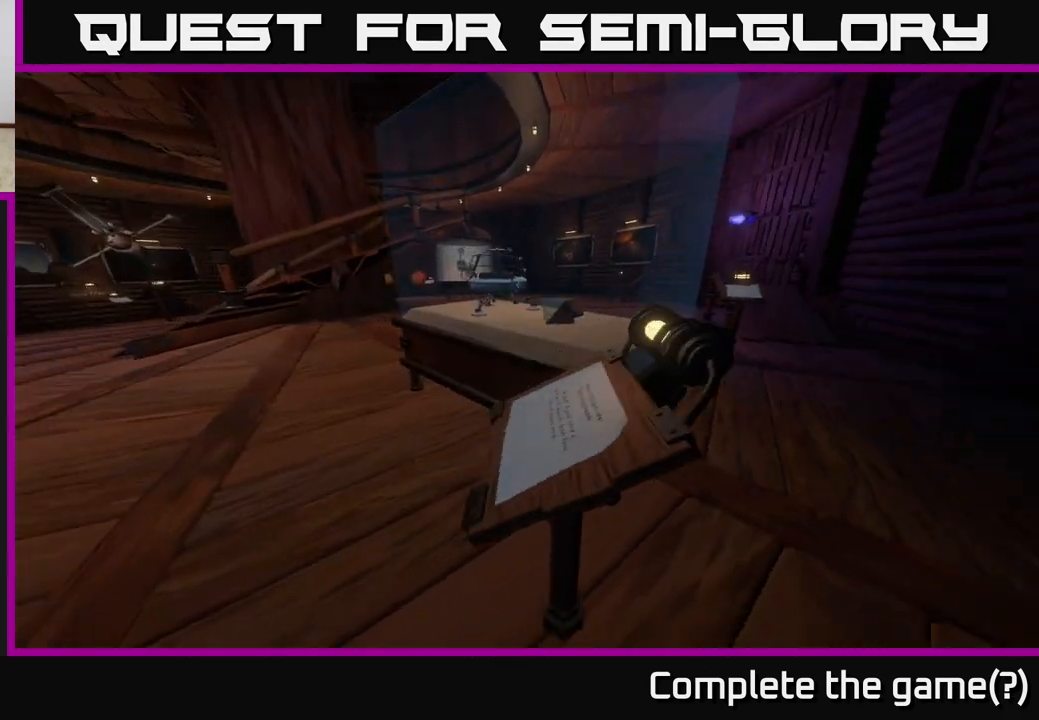
{"buttons": [], "left_stick": "center", "right_stick": "center", "events": [[183, "left_stick", "up-left"], [333, "right_stick", "down-right"], [433, "right_stick", "center"], [450, "left_stick", "center"]]}
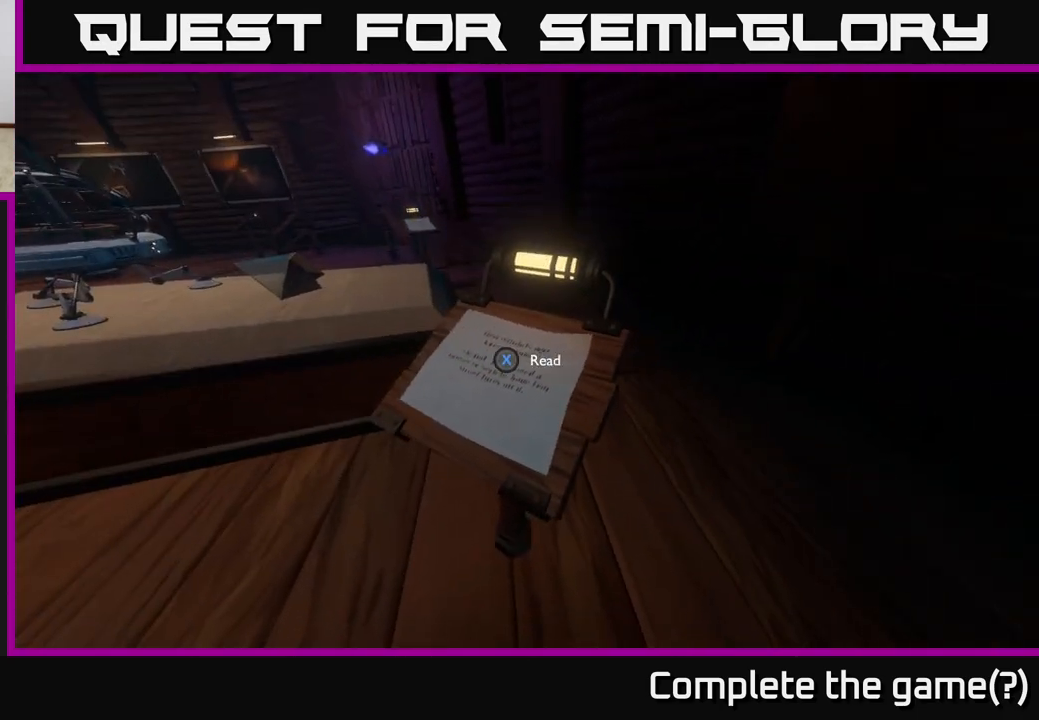
{"buttons": [], "left_stick": "center", "right_stick": "center", "events": [[33, "X", "down"], [100, "X", "up"]]}
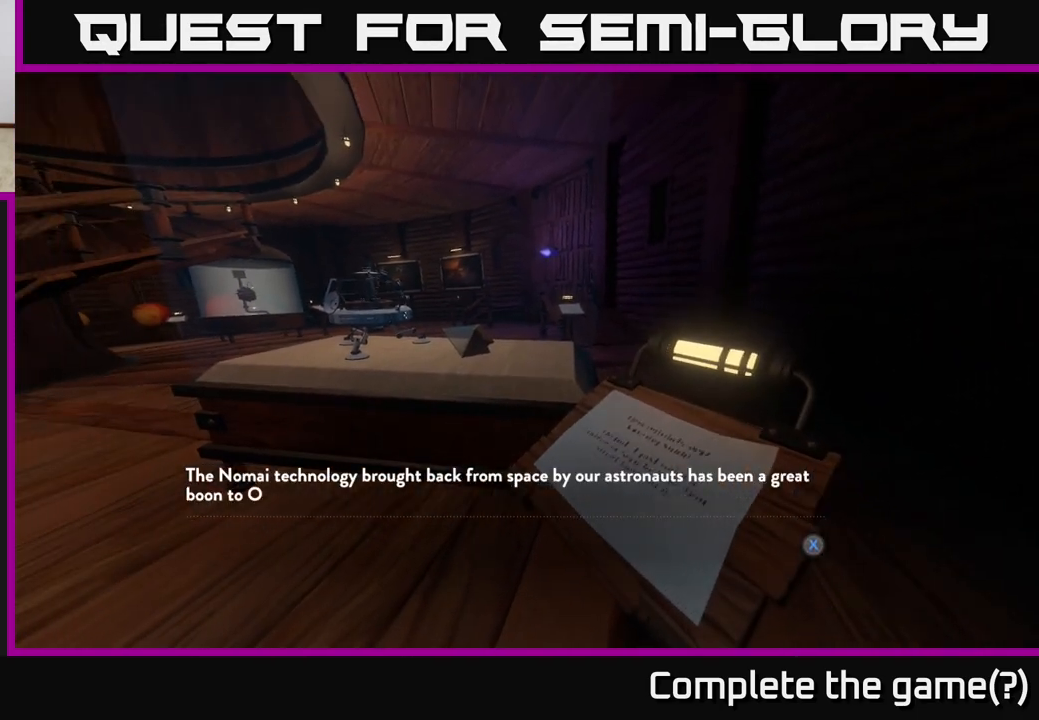
{"buttons": [], "left_stick": "center", "right_stick": "center", "events": []}
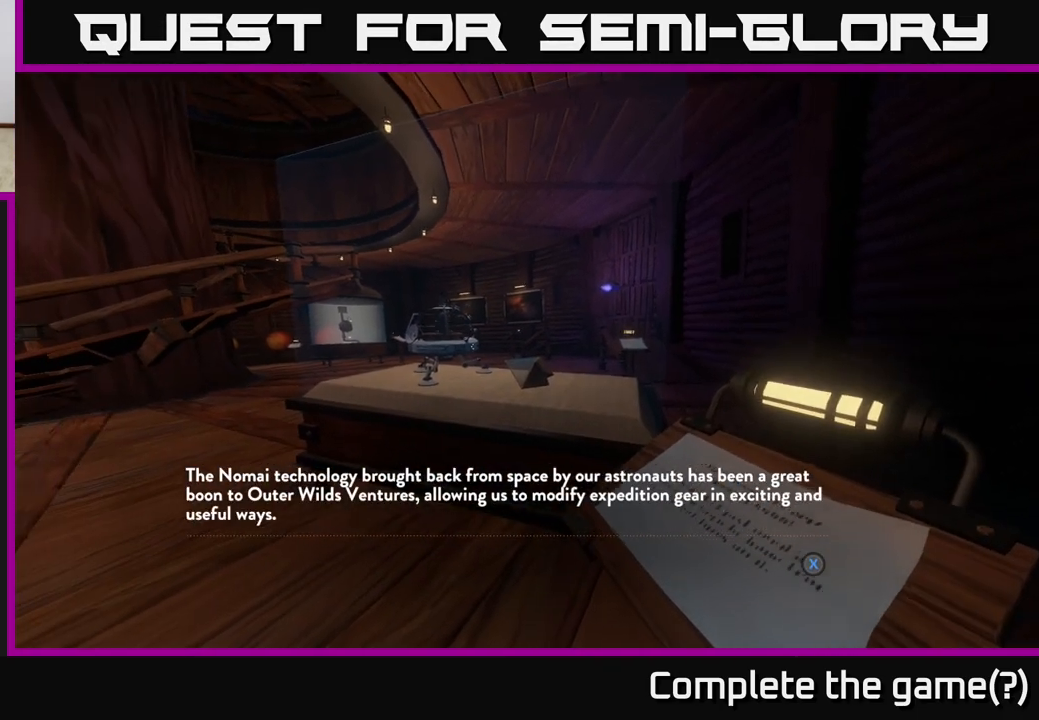
{"buttons": [], "left_stick": "center", "right_stick": "center", "events": []}
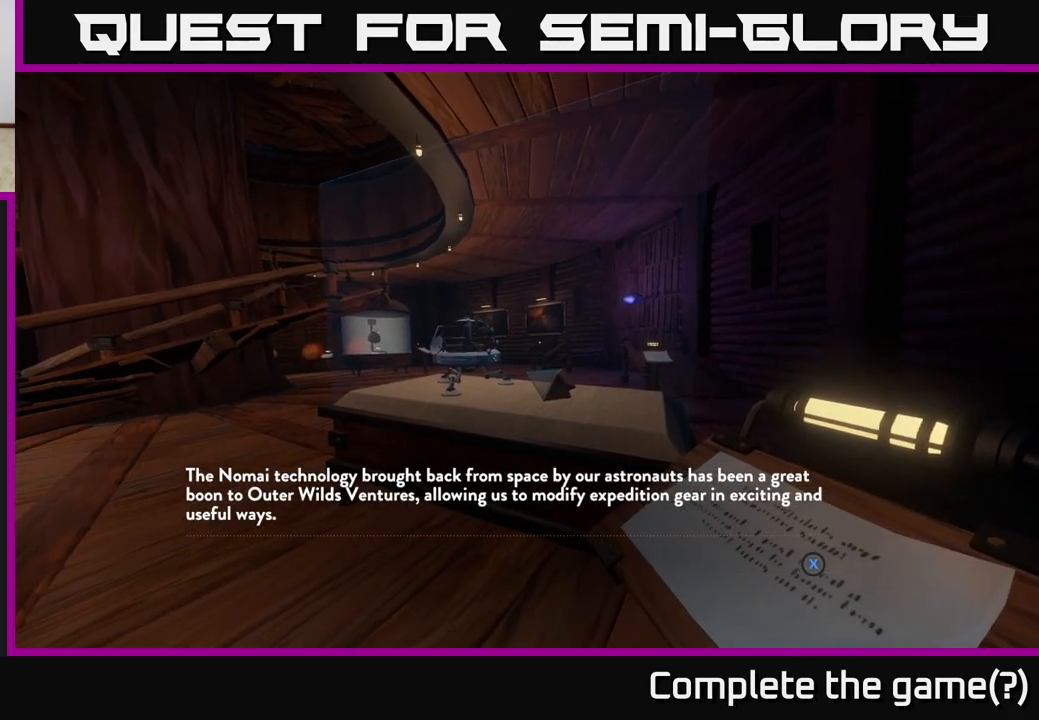
{"buttons": [], "left_stick": "center", "right_stick": "center", "events": []}
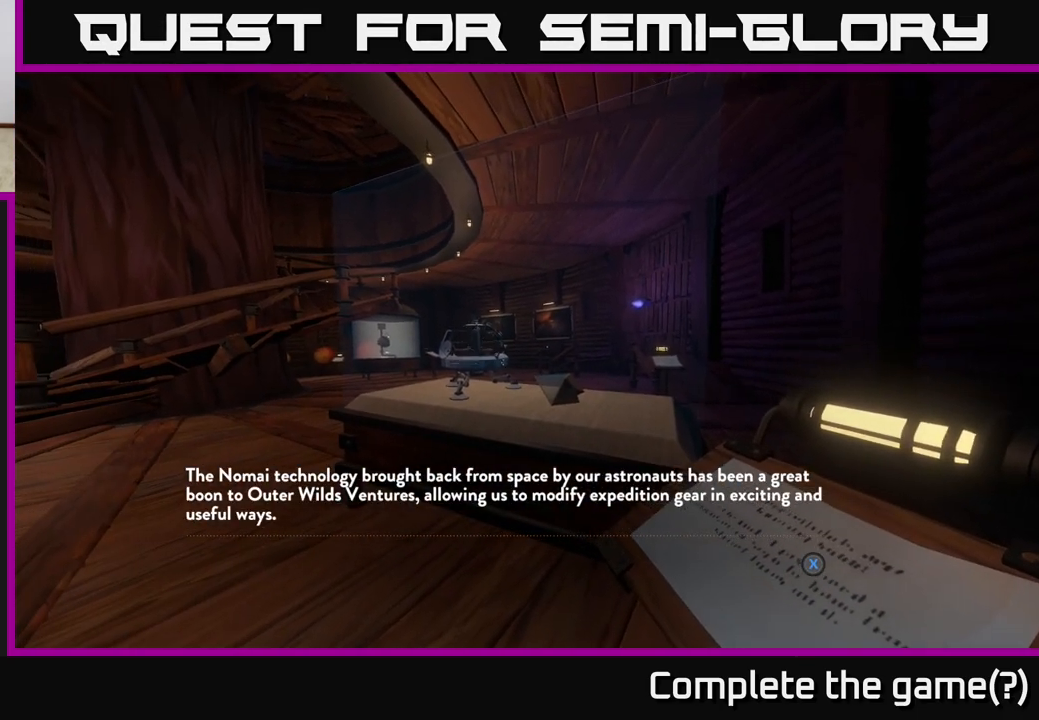
{"buttons": [], "left_stick": "center", "right_stick": "center", "events": []}
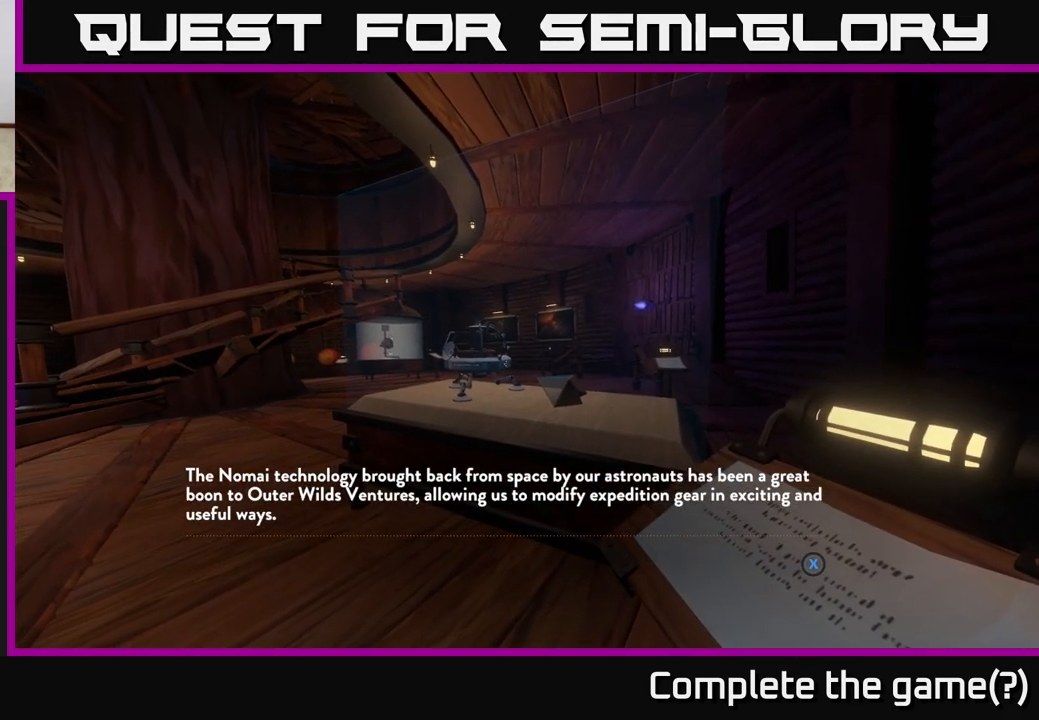
{"buttons": [], "left_stick": "center", "right_stick": "center", "events": []}
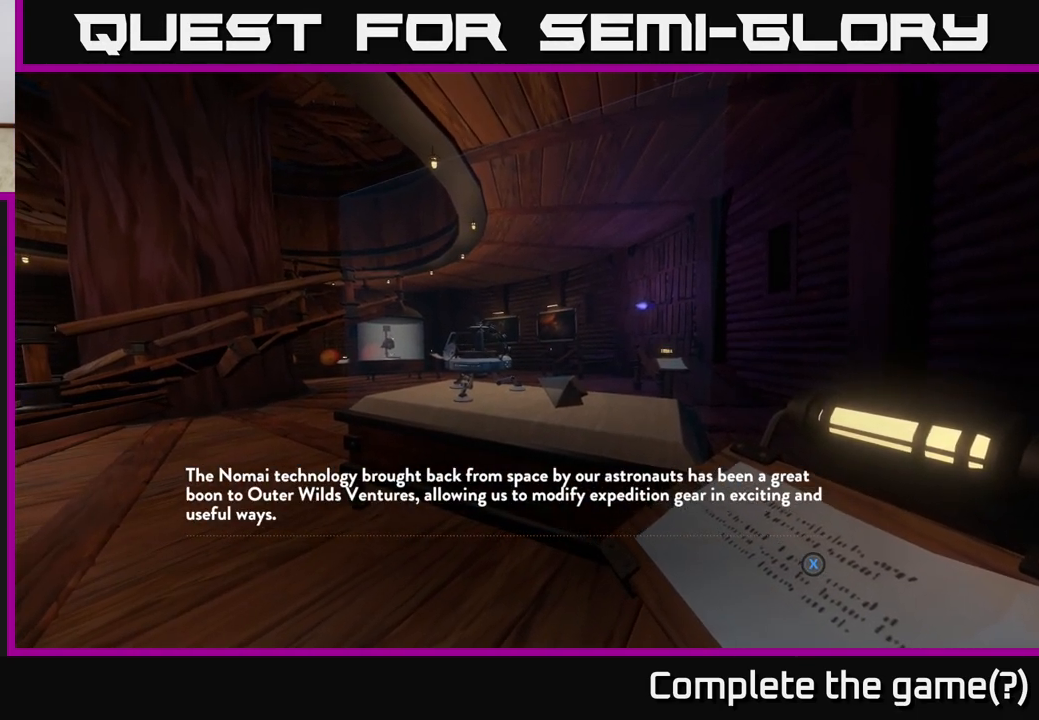
{"buttons": [], "left_stick": "center", "right_stick": "center", "events": []}
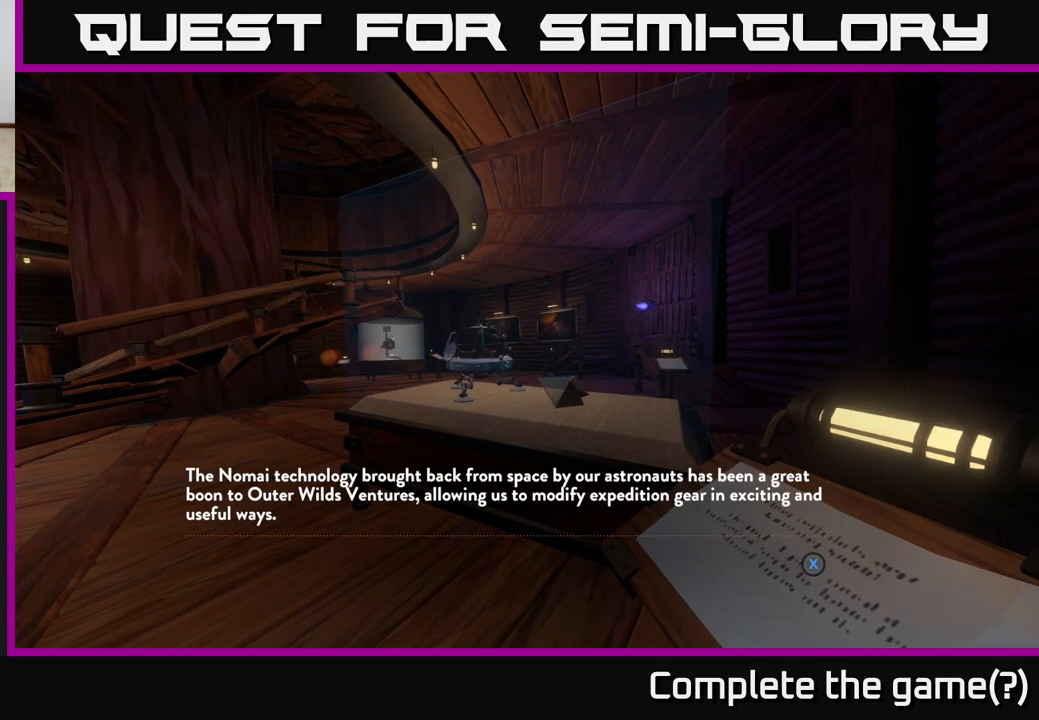
{"buttons": [], "left_stick": "center", "right_stick": "center", "events": []}
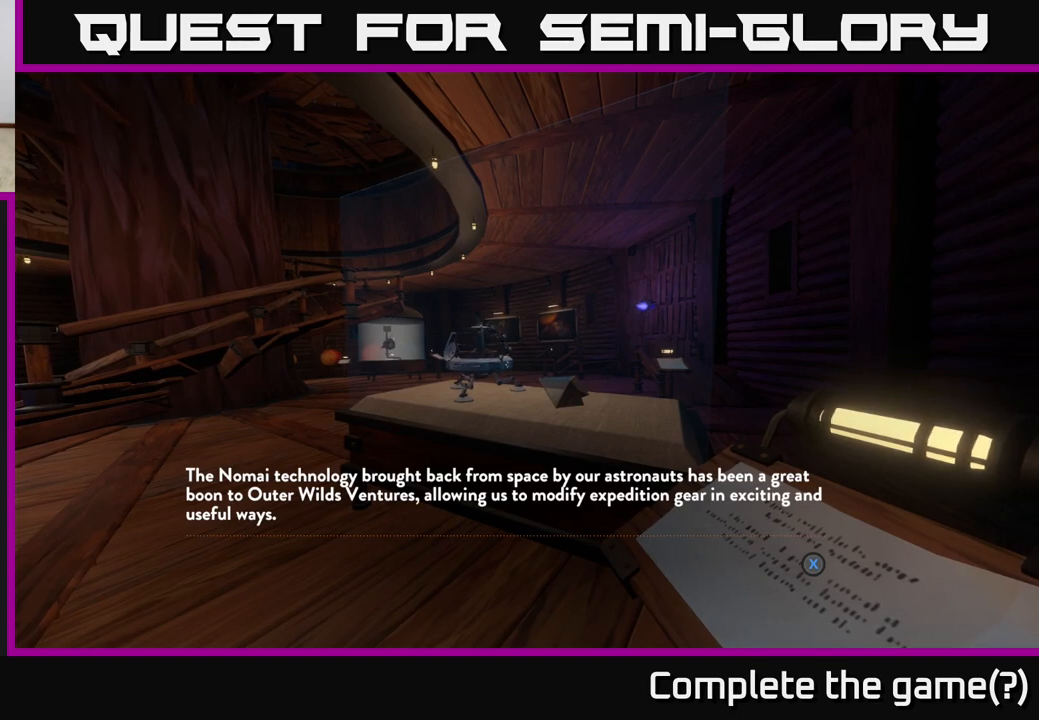
{"buttons": [], "left_stick": "center", "right_stick": "center", "events": []}
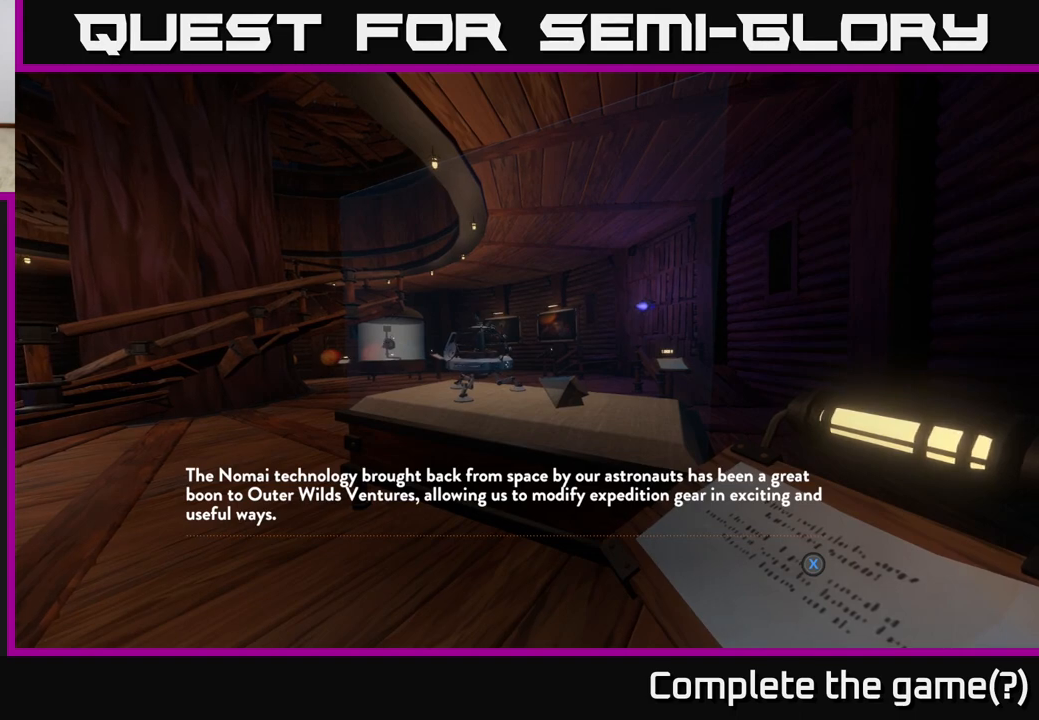
{"buttons": [], "left_stick": "center", "right_stick": "center", "events": []}
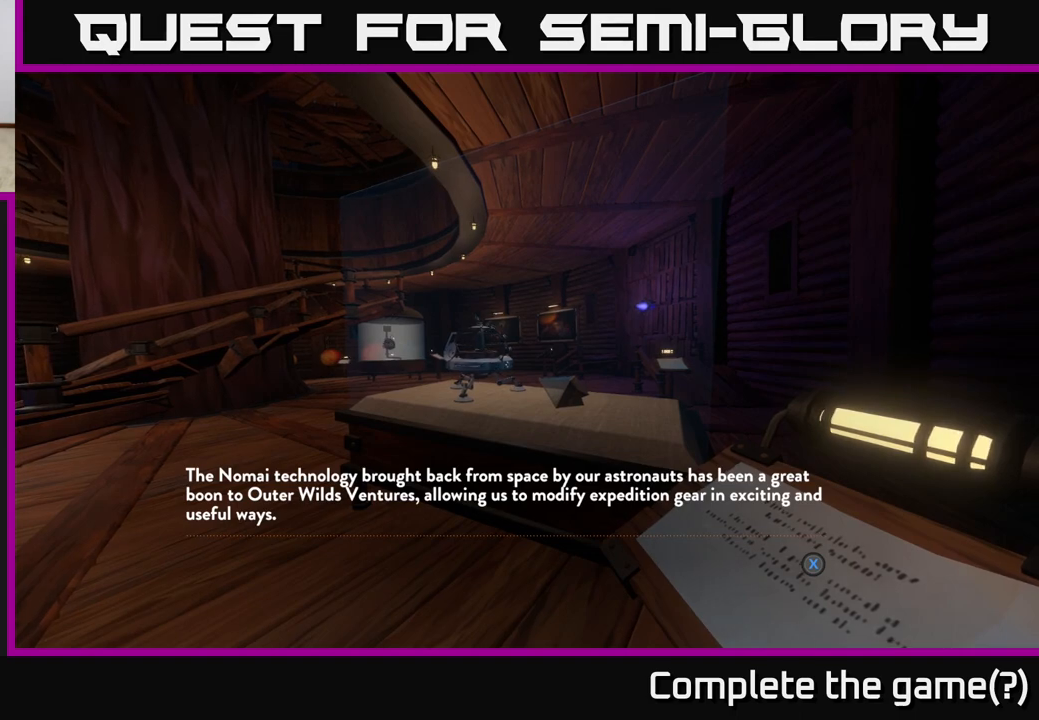
{"buttons": ["X"], "left_stick": "center", "right_stick": "center", "events": [[467, "X", "down"]]}
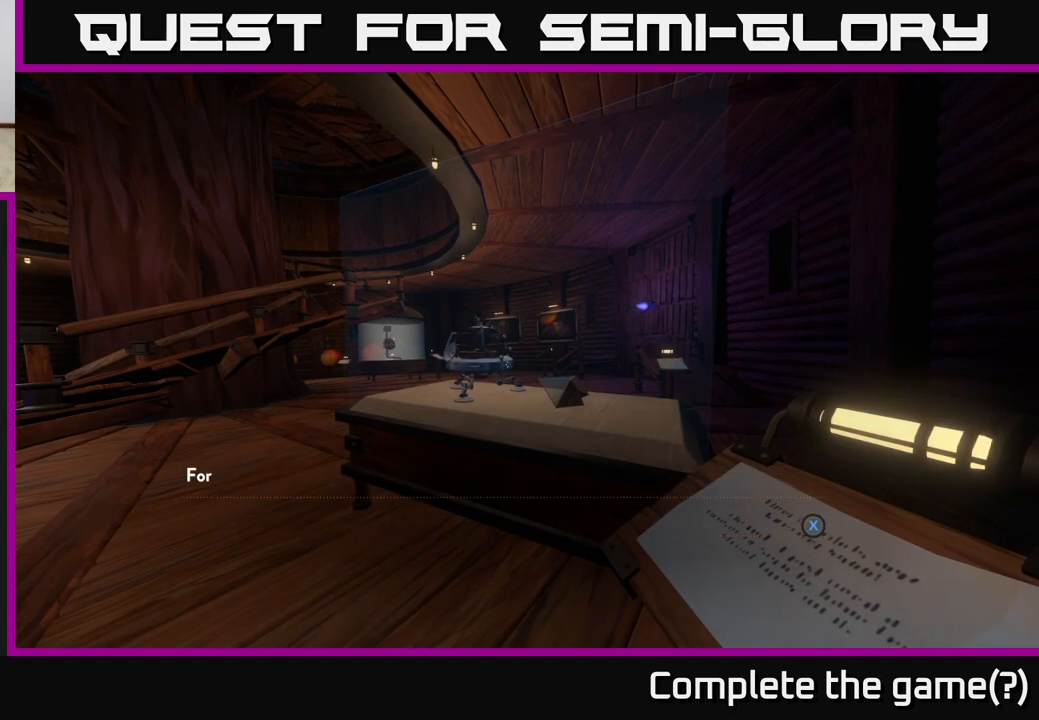
{"buttons": [], "left_stick": "center", "right_stick": "center", "events": [[117, "X", "up"]]}